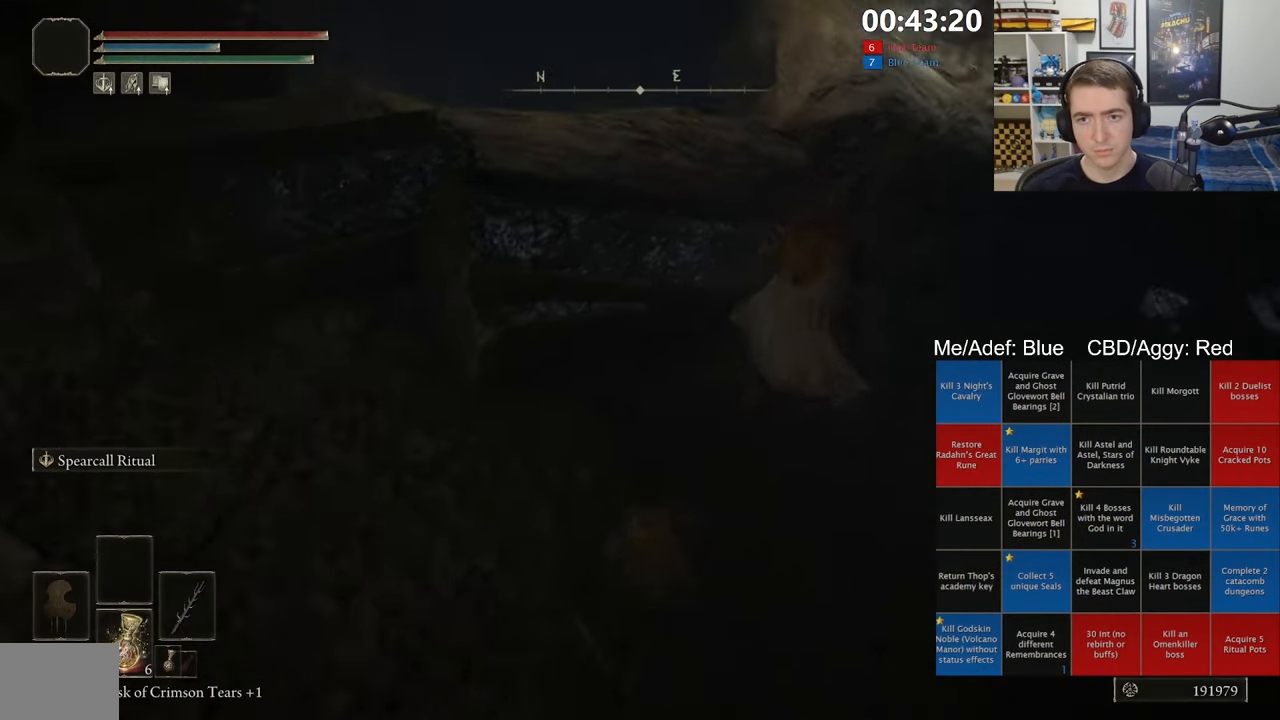
Gameplay with a controller (Xbox layout); each line is a JSON object with the inputs held at the frame after it (dt_ms = milliseconds from this image to that frame). "events" lists button and stick changes between this image and that frame as [ms after this image, input, new state], when the widget could be followed in between. Not read: START.
{"dt_ms": 500, "buttons": ["B", "L1"], "left_stick": "up", "right_stick": "center", "events": [[117, "right_stick", "center"], [217, "right_stick", "down-left"], [300, "L1", "down"], [367, "left_stick", "up"], [367, "right_stick", "center"]]}
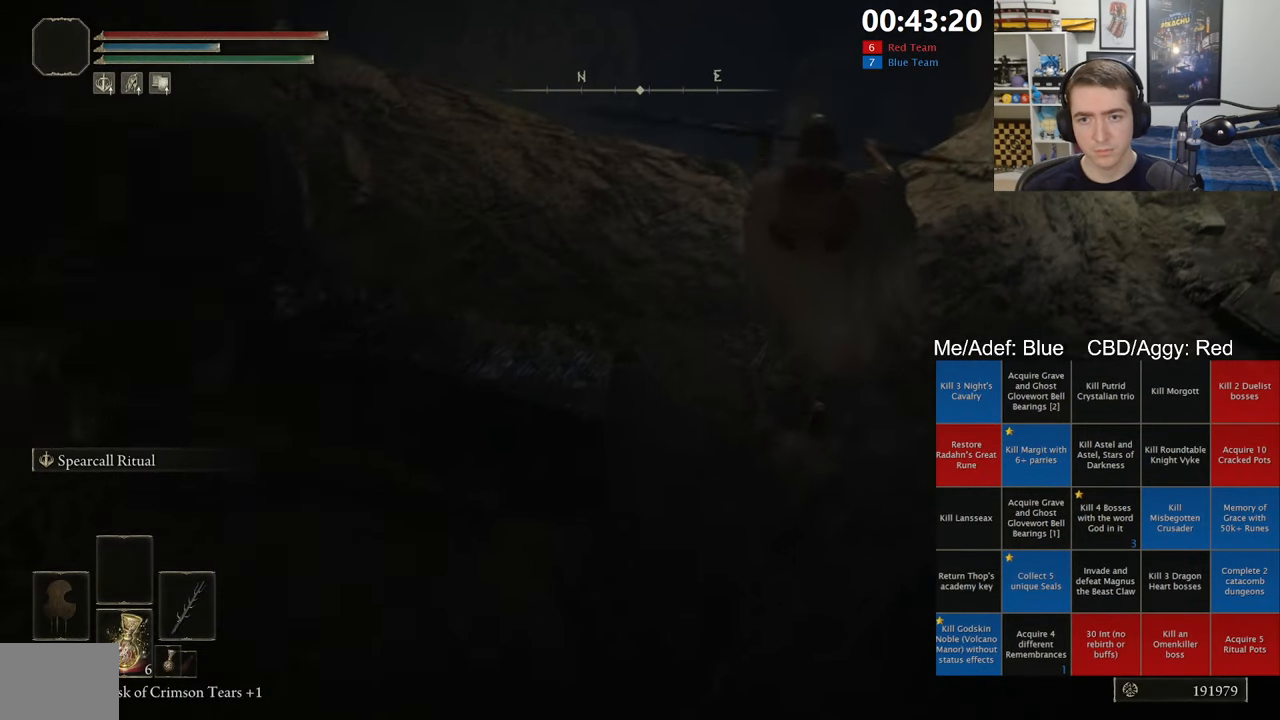
{"dt_ms": 500, "buttons": ["L1"], "left_stick": "up-left", "right_stick": "down-left", "events": [[167, "A", "down"], [200, "left_stick", "up-left"], [300, "A", "up"], [350, "B", "up"], [417, "right_stick", "down-left"]]}
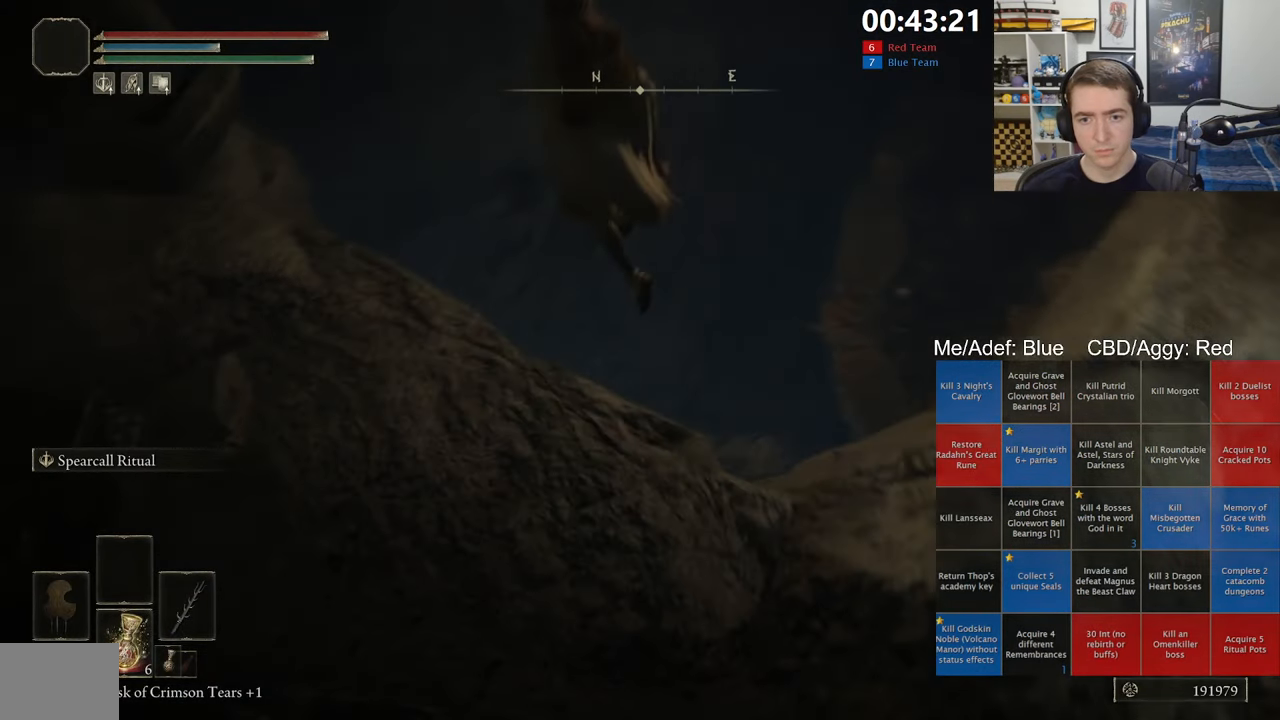
{"dt_ms": 1000, "buttons": ["R1"], "left_stick": "up", "right_stick": "down-left", "events": [[117, "right_stick", "center"], [250, "right_stick", "down-left"], [350, "L1", "up"], [417, "left_stick", "up"], [450, "right_stick", "center"], [550, "right_stick", "down-left"], [733, "right_stick", "center"], [883, "right_stick", "down-left"], [967, "R1", "down"]]}
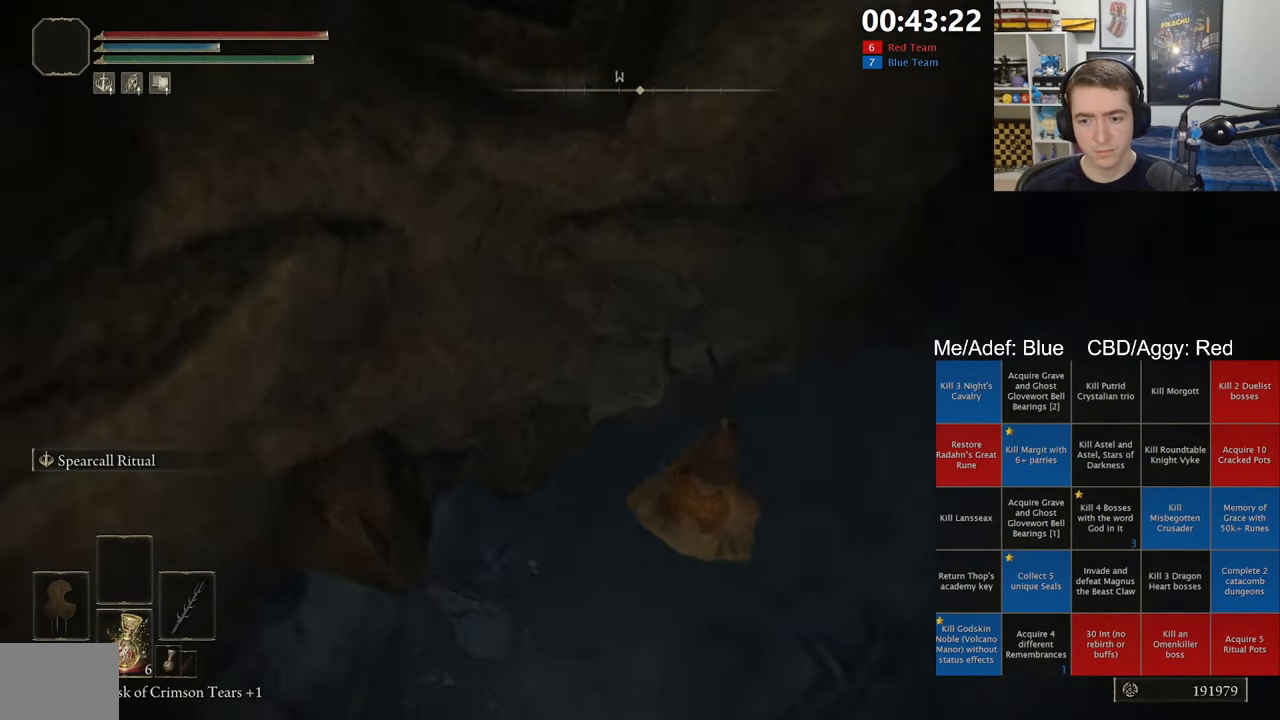
{"dt_ms": 500, "buttons": [], "left_stick": "up", "right_stick": "center", "events": [[50, "R1", "up"], [100, "right_stick", "center"]]}
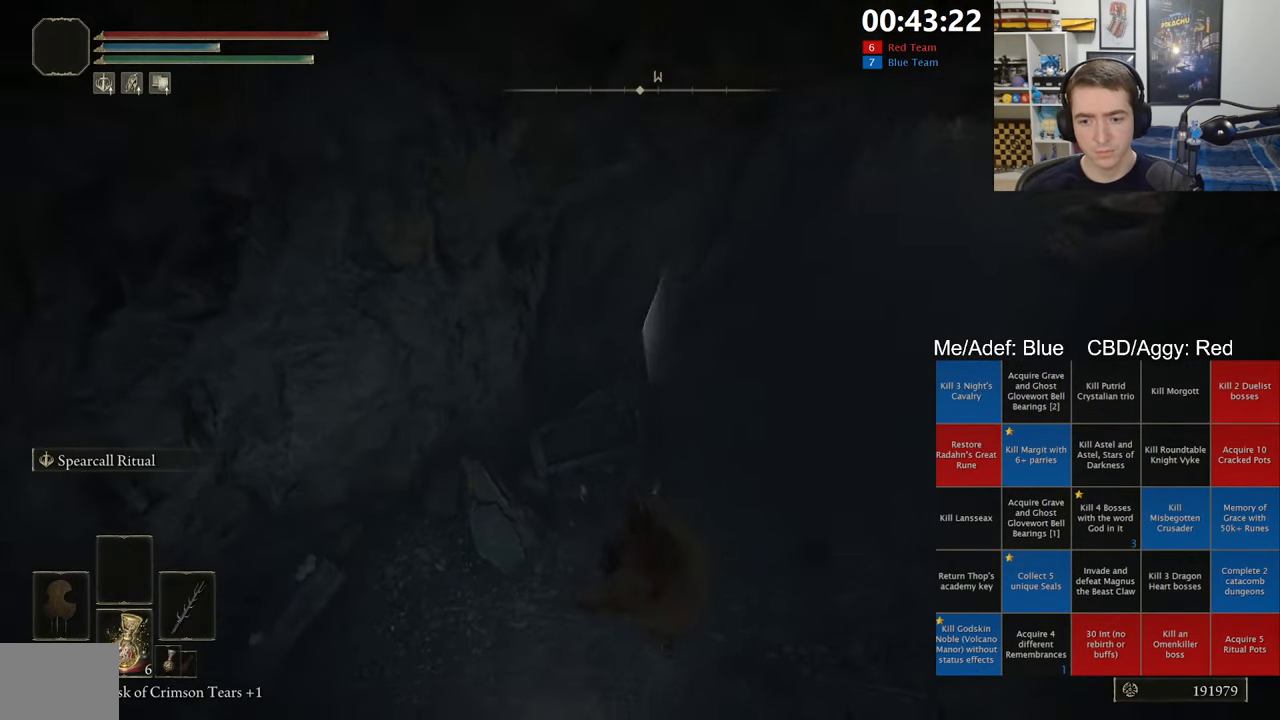
{"dt_ms": 500, "buttons": ["B"], "left_stick": "up-right", "right_stick": "center", "events": [[134, "B", "down"], [200, "left_stick", "up-right"], [334, "right_stick", "right"], [450, "right_stick", "center"]]}
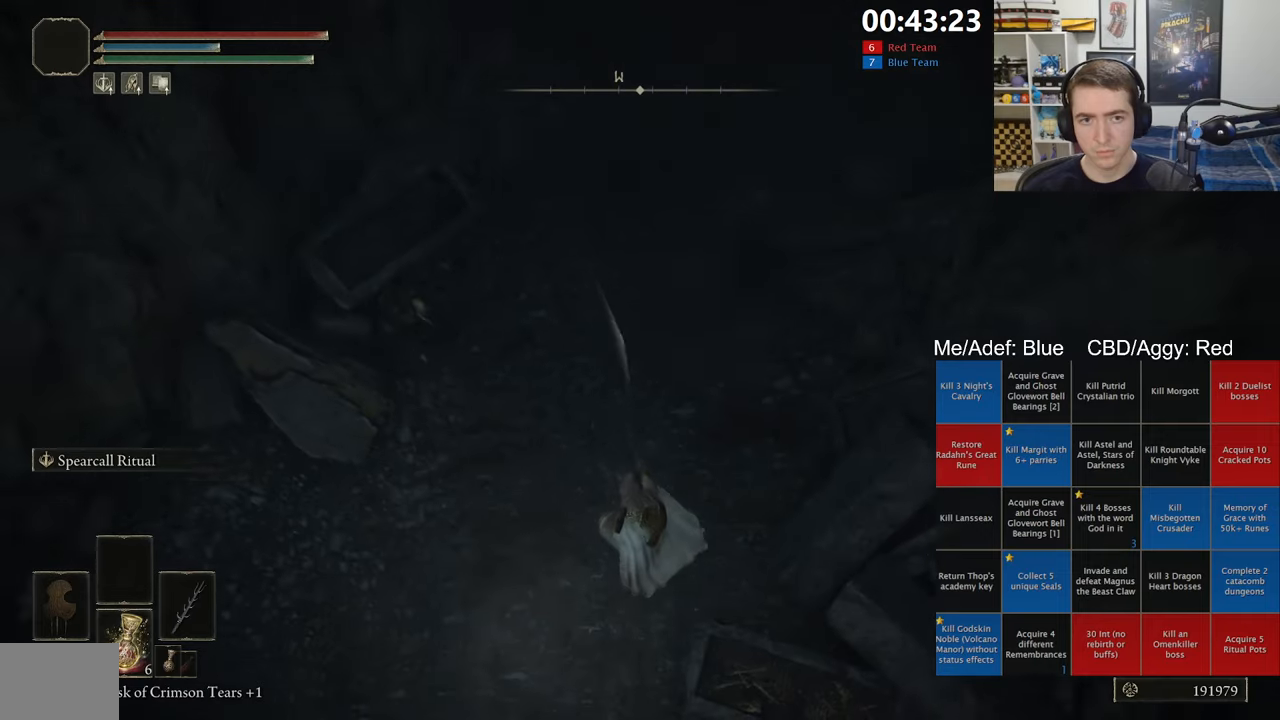
{"dt_ms": 500, "buttons": ["B"], "left_stick": "up", "right_stick": "center", "events": [[100, "left_stick", "up"], [267, "right_stick", "up-right"], [417, "right_stick", "center"]]}
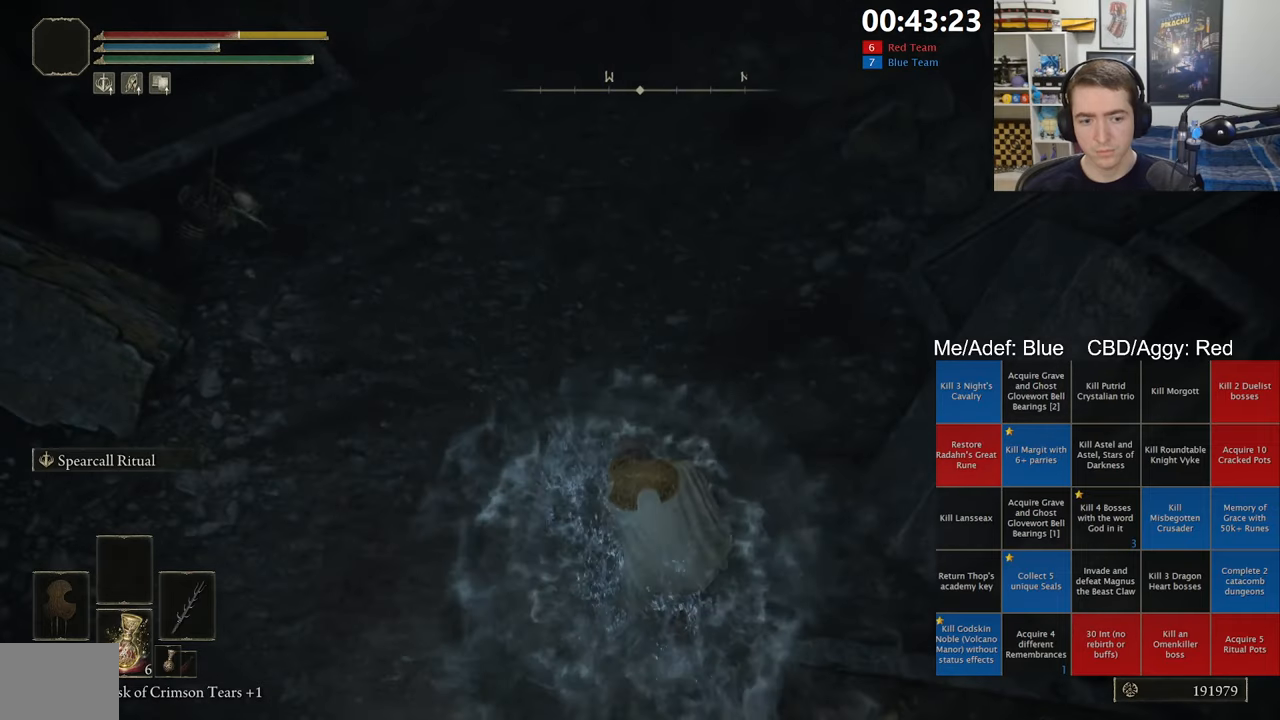
{"dt_ms": 1000, "buttons": ["B", "L1"], "left_stick": "up", "right_stick": "center", "events": [[117, "right_stick", "up"], [217, "L1", "down"], [284, "right_stick", "center"], [484, "right_stick", "up"], [584, "right_stick", "center"], [817, "right_stick", "up-right"], [900, "right_stick", "center"]]}
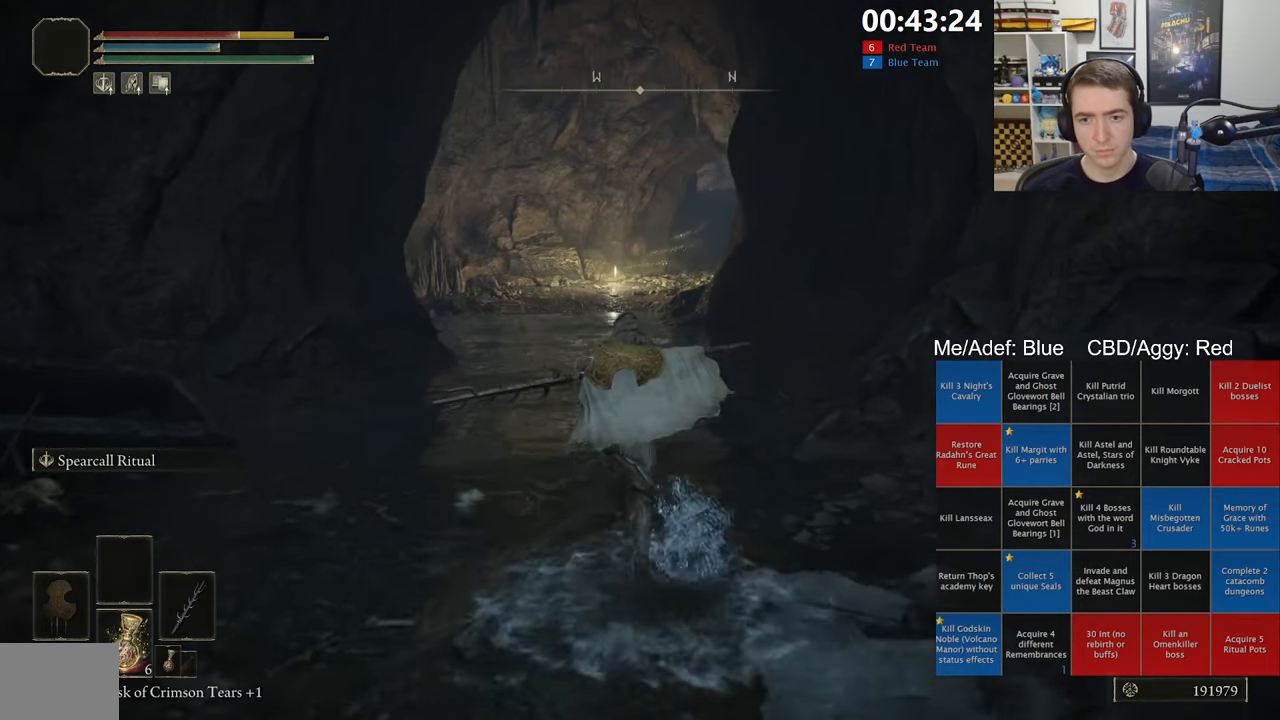
{"dt_ms": 500, "buttons": ["B"], "left_stick": "up", "right_stick": "center", "events": [[134, "right_stick", "up-right"], [200, "right_stick", "center"], [367, "L1", "up"]]}
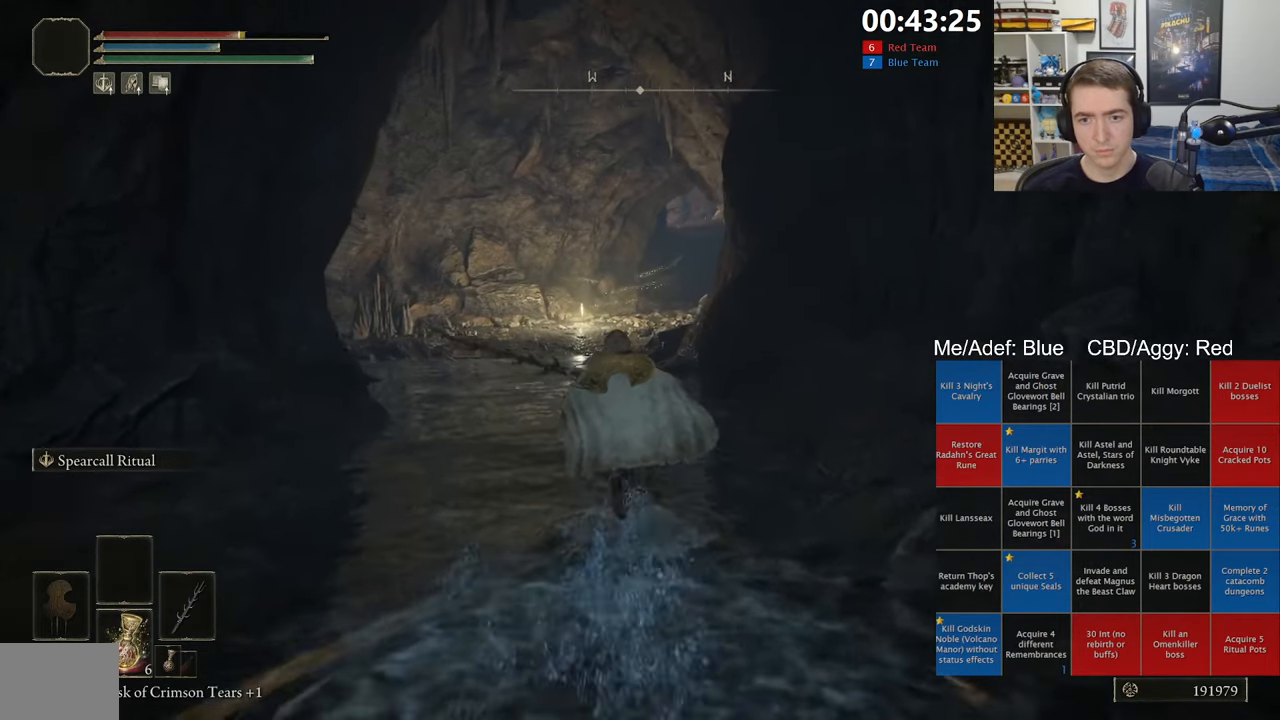
{"dt_ms": 500, "buttons": ["B"], "left_stick": "up", "right_stick": "center", "events": []}
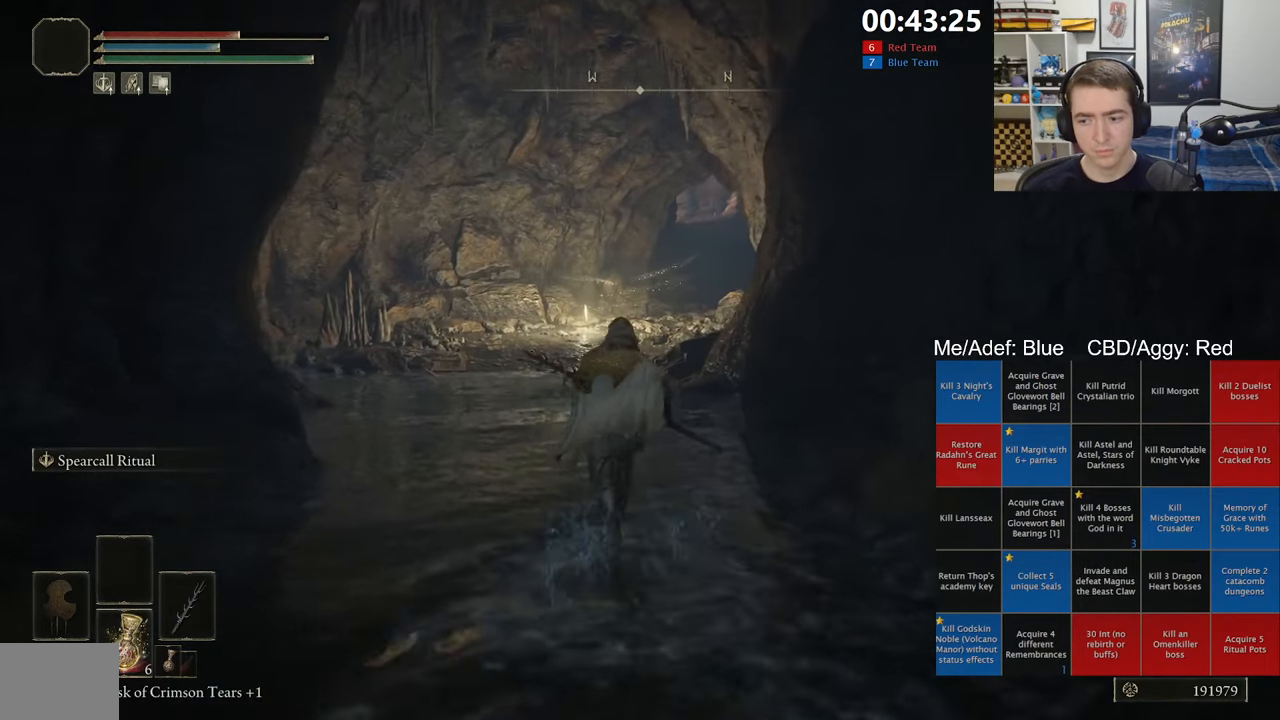
{"dt_ms": 500, "buttons": ["B"], "left_stick": "up", "right_stick": "center", "events": []}
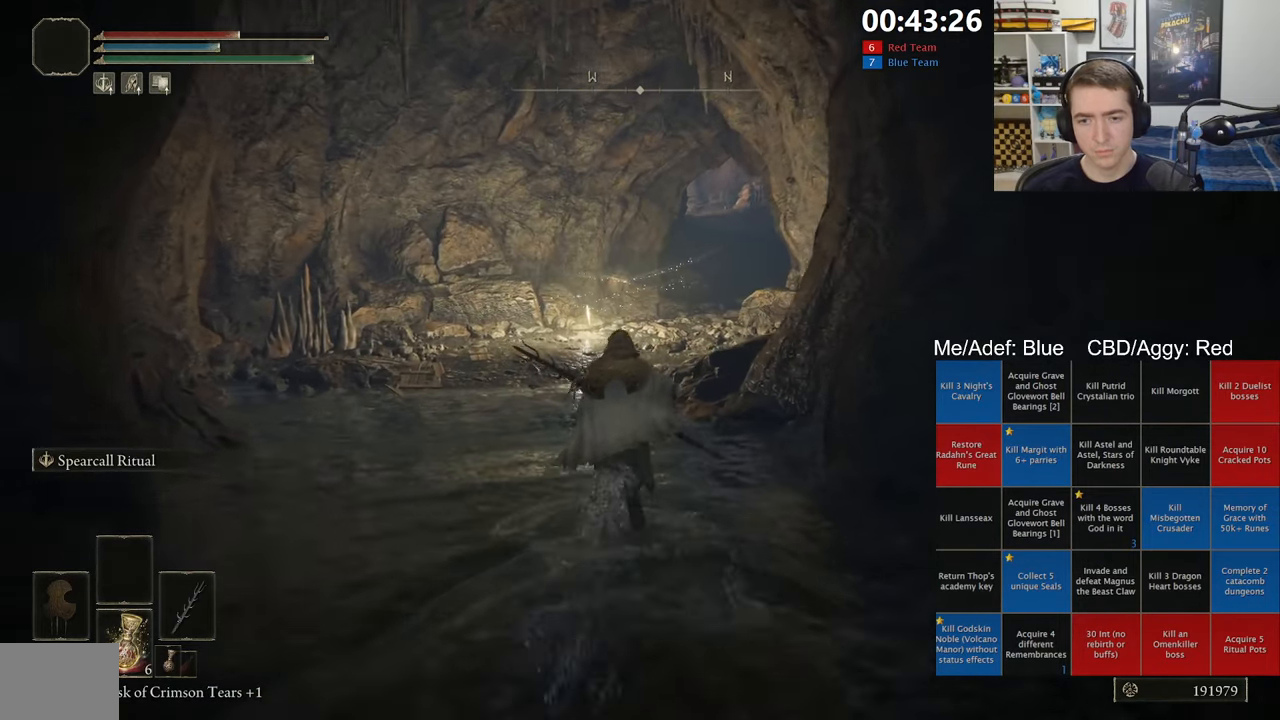
{"dt_ms": 500, "buttons": ["B"], "left_stick": "up", "right_stick": "center", "events": []}
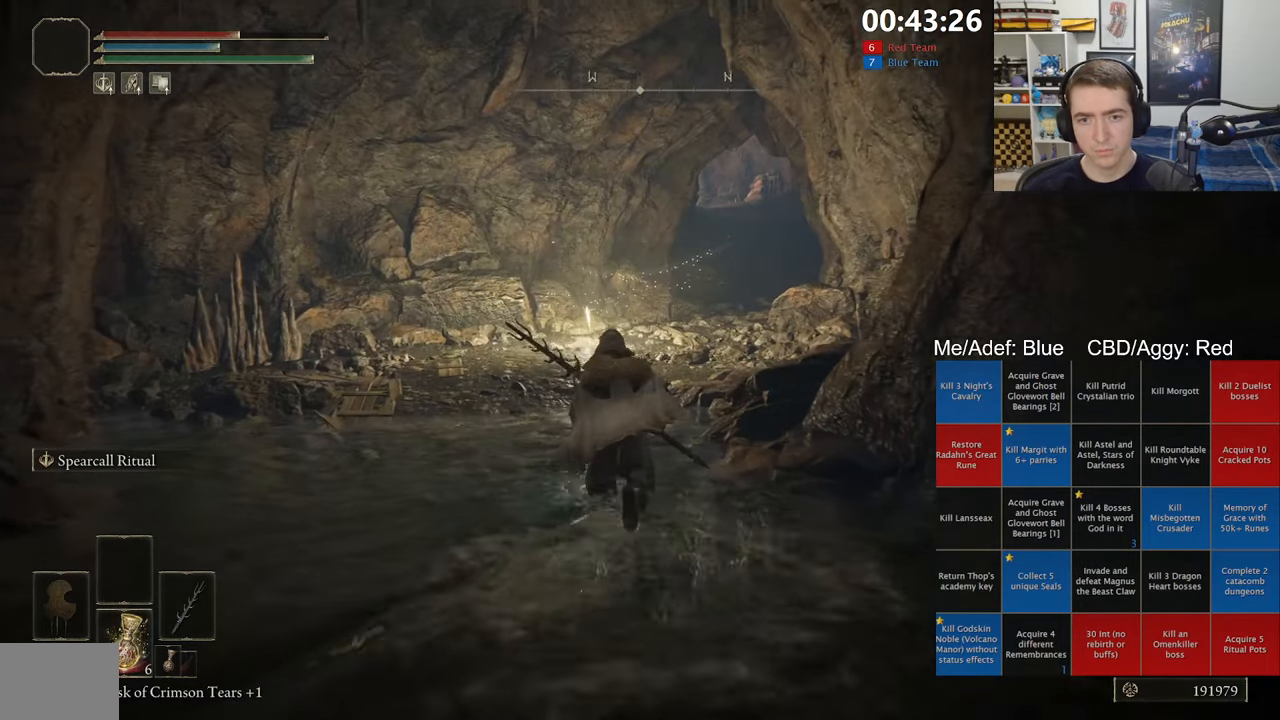
{"dt_ms": 500, "buttons": ["B"], "left_stick": "up", "right_stick": "center", "events": [[34, "X", "down"], [184, "X", "up"]]}
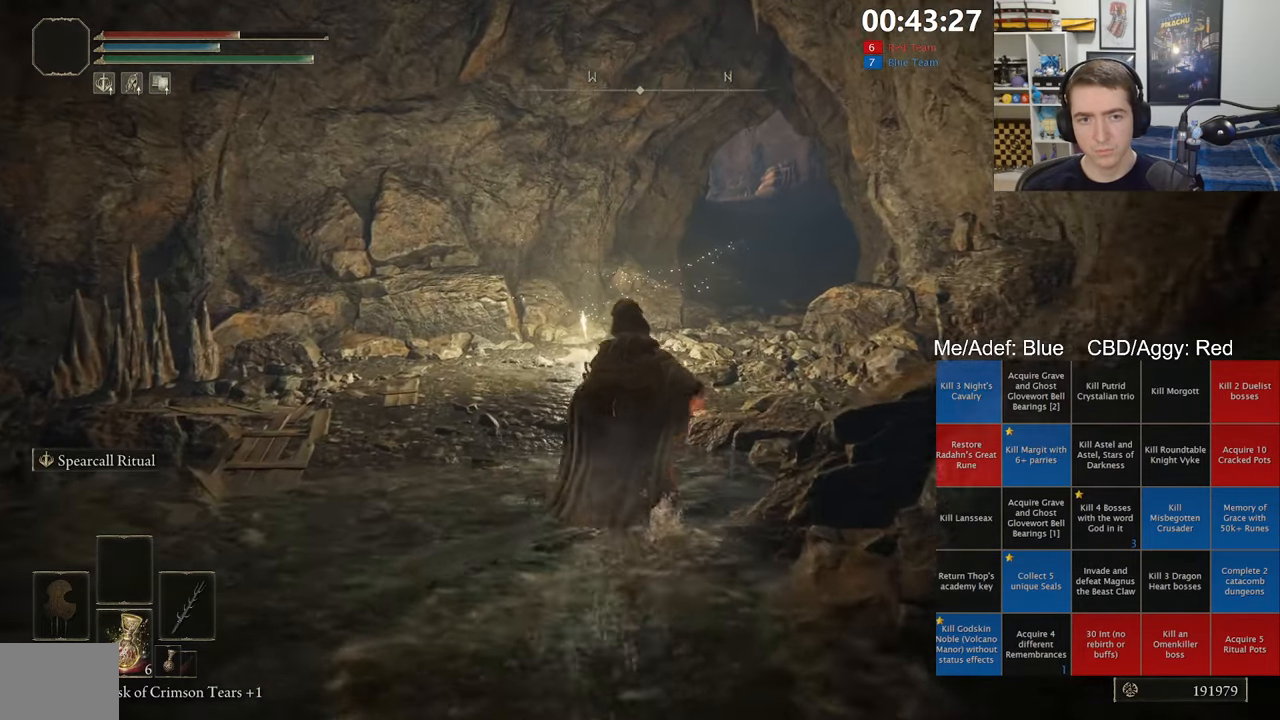
{"dt_ms": 500, "buttons": ["B"], "left_stick": "up", "right_stick": "center", "events": []}
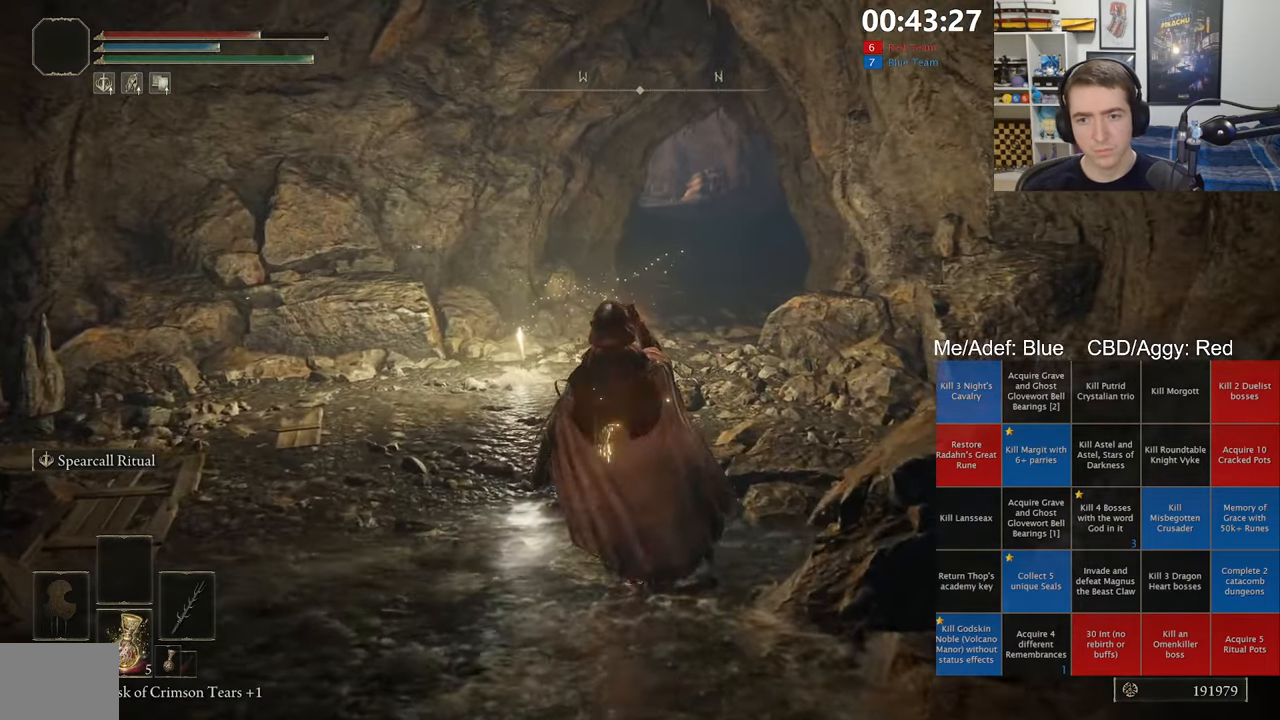
{"dt_ms": 500, "buttons": ["B"], "left_stick": "up", "right_stick": "center", "events": []}
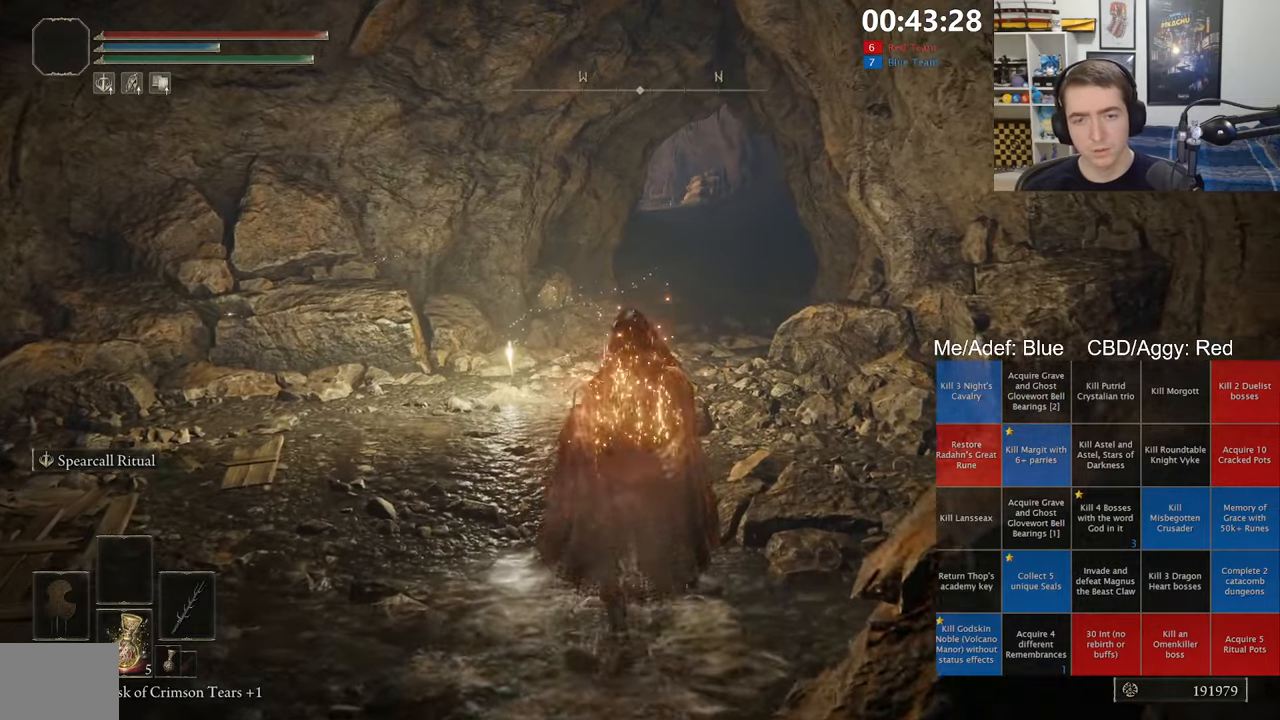
{"dt_ms": 500, "buttons": ["B", "L1"], "left_stick": "up", "right_stick": "center", "events": [[83, "L1", "down"]]}
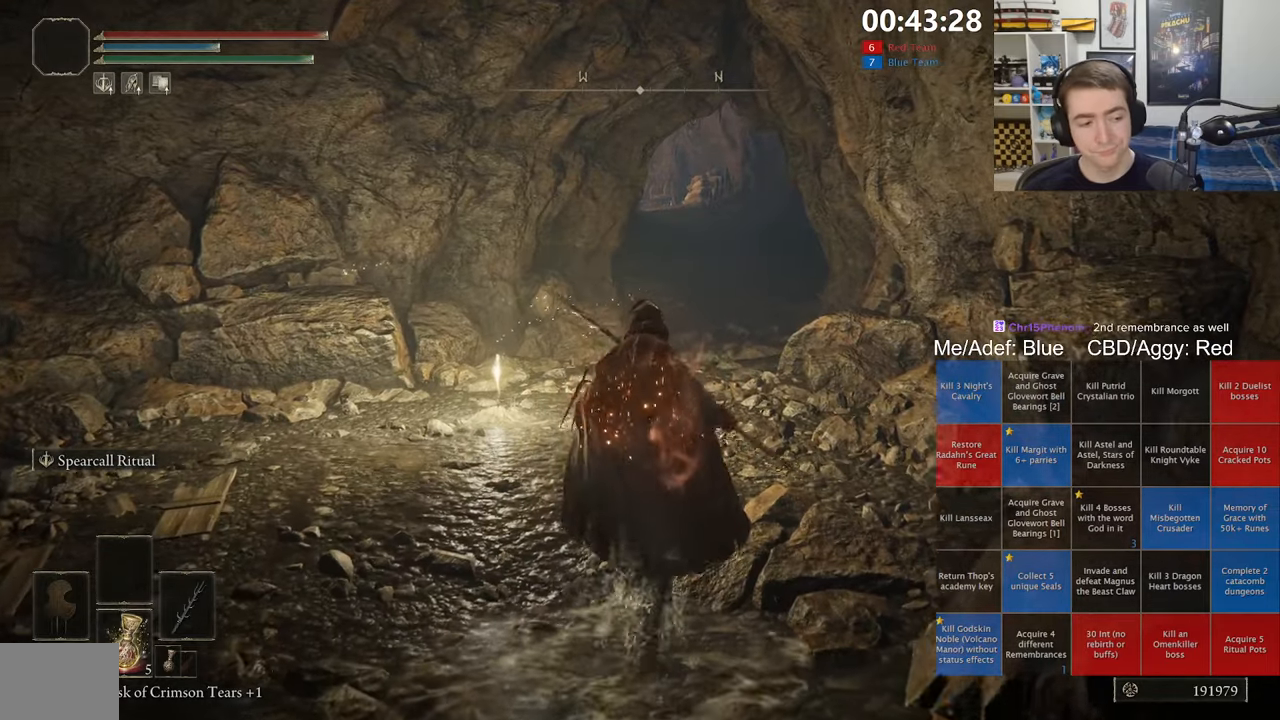
{"dt_ms": 500, "buttons": ["B", "L1"], "left_stick": "up", "right_stick": "center", "events": [[183, "A", "down"], [366, "A", "up"]]}
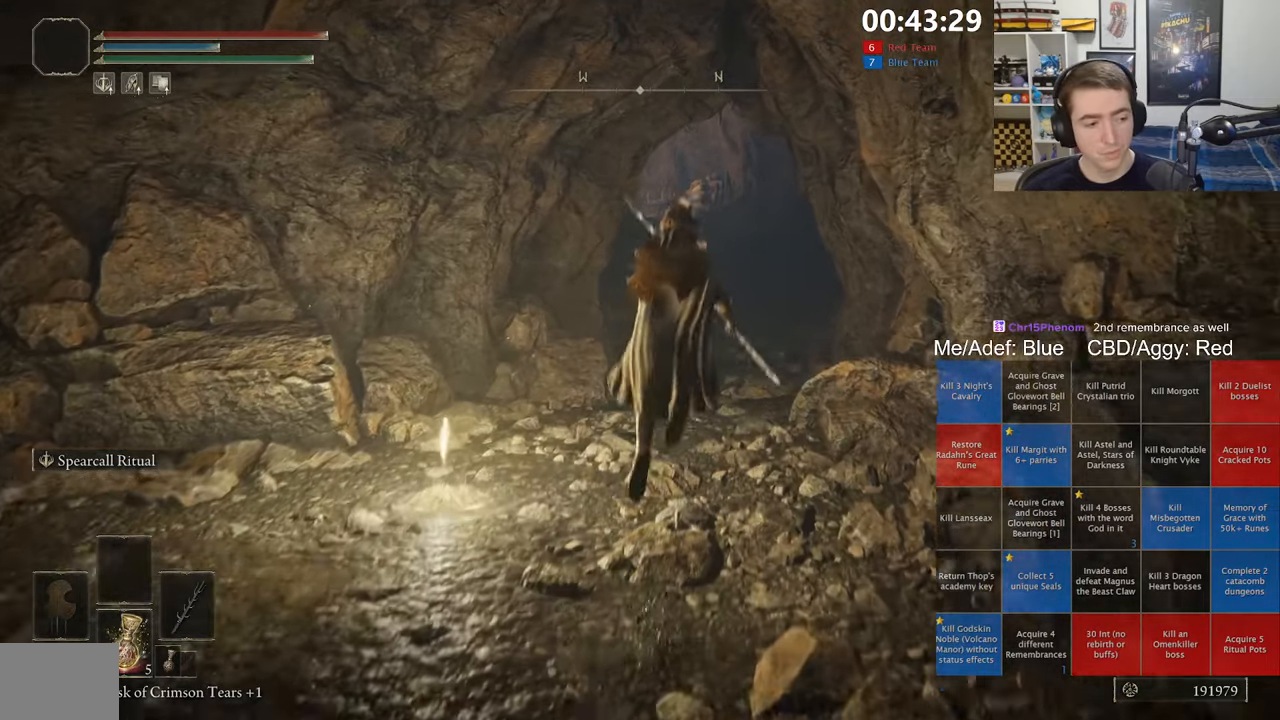
{"dt_ms": 500, "buttons": ["B", "L1"], "left_stick": "up", "right_stick": "center", "events": [[100, "right_stick", "down-left"], [216, "right_stick", "center"]]}
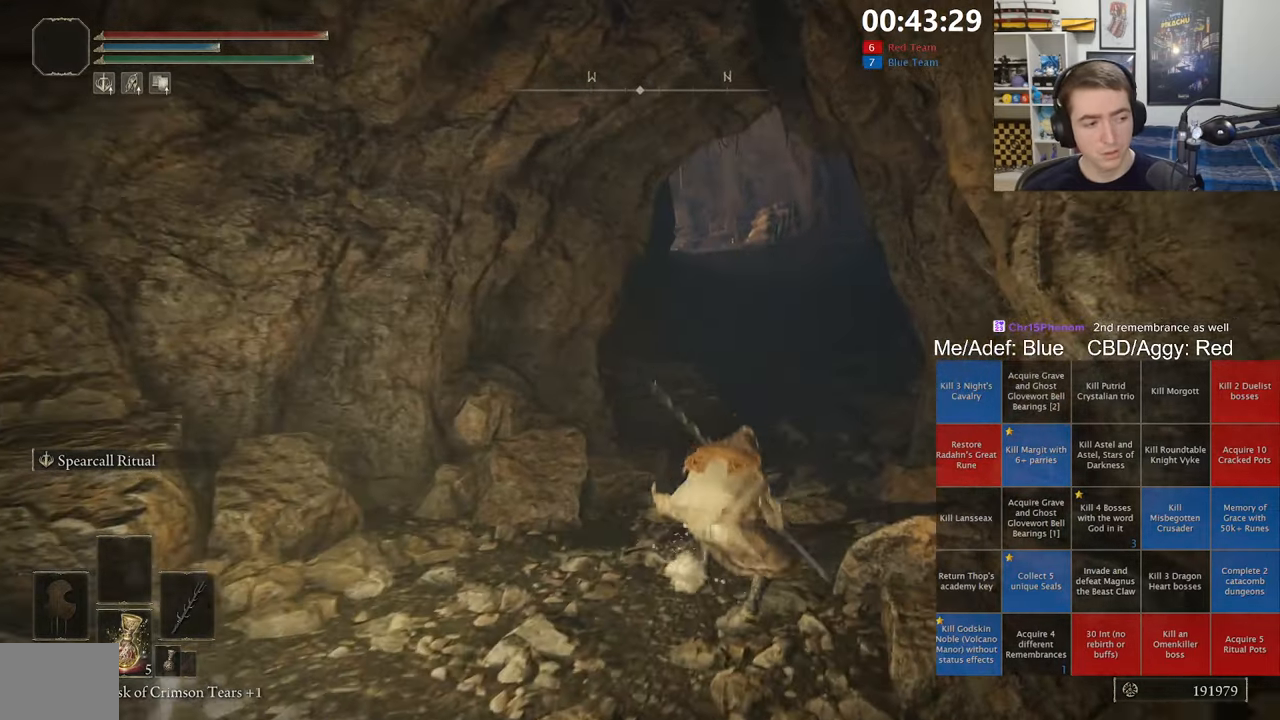
{"dt_ms": 500, "buttons": ["B", "L1"], "left_stick": "up", "right_stick": "center", "events": [[116, "A", "down"], [366, "A", "up"]]}
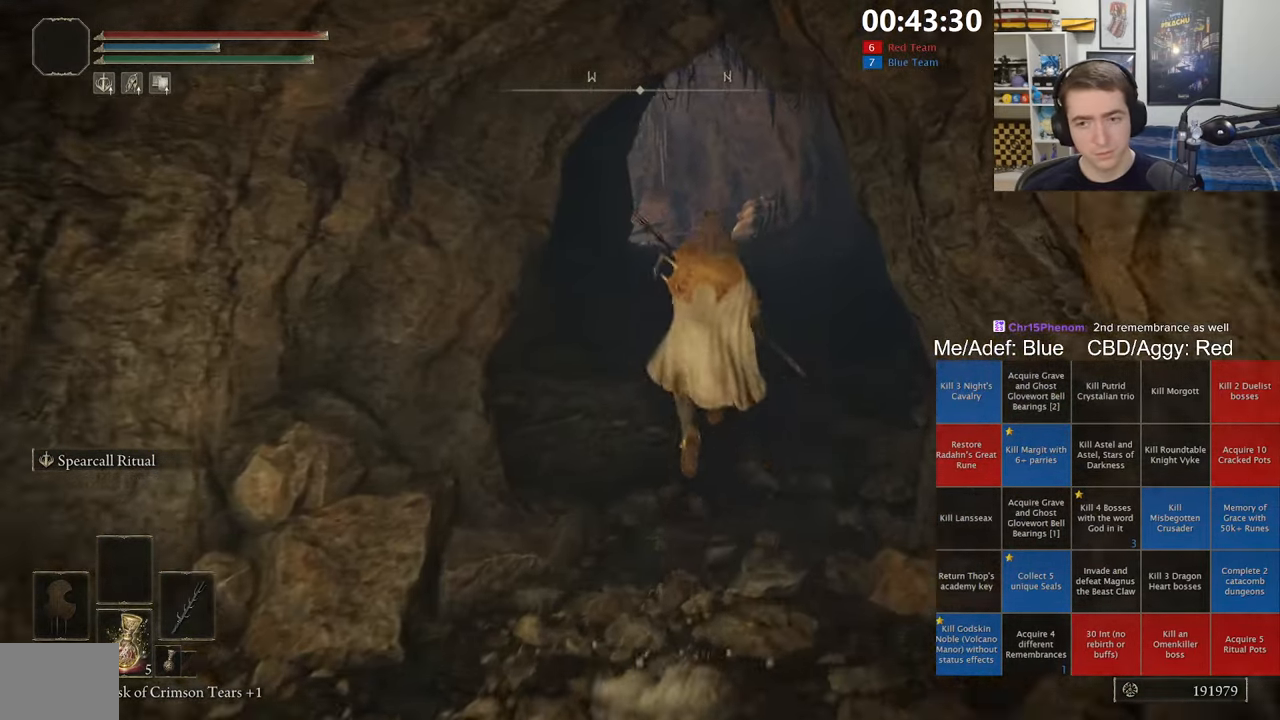
{"dt_ms": 500, "buttons": ["B", "L1"], "left_stick": "up-right", "right_stick": "center", "events": [[116, "right_stick", "down-left"], [200, "left_stick", "up-right"], [216, "right_stick", "center"]]}
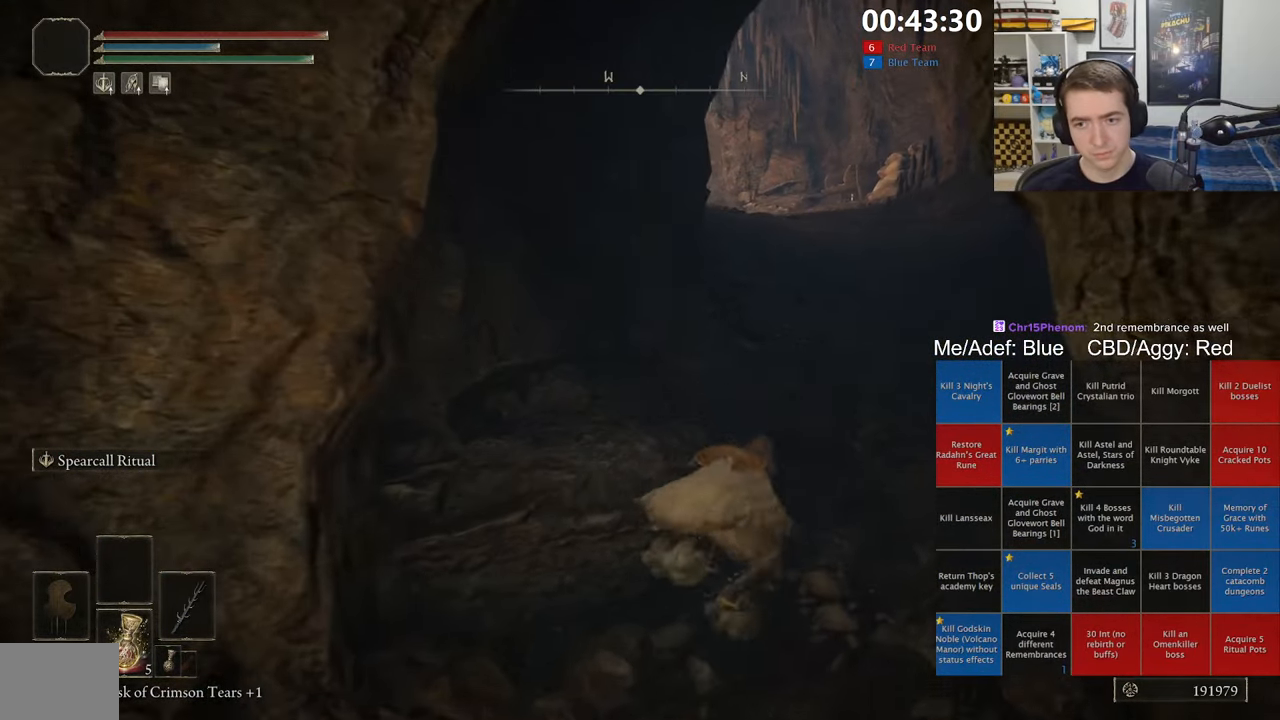
{"dt_ms": 500, "buttons": ["B", "L1"], "left_stick": "up-right", "right_stick": "center", "events": [[300, "A", "down"], [483, "A", "up"]]}
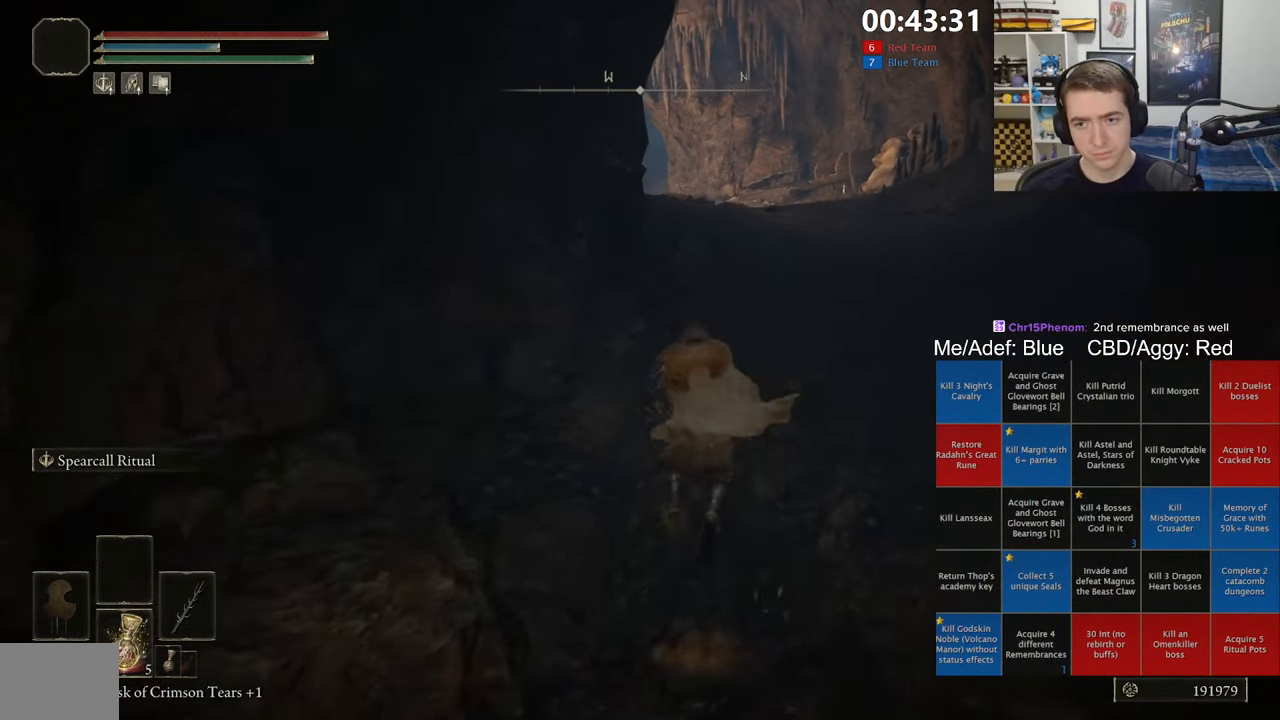
{"dt_ms": 500, "buttons": ["B", "L1"], "left_stick": "up-right", "right_stick": "center", "events": [[116, "right_stick", "down-left"], [283, "right_stick", "center"]]}
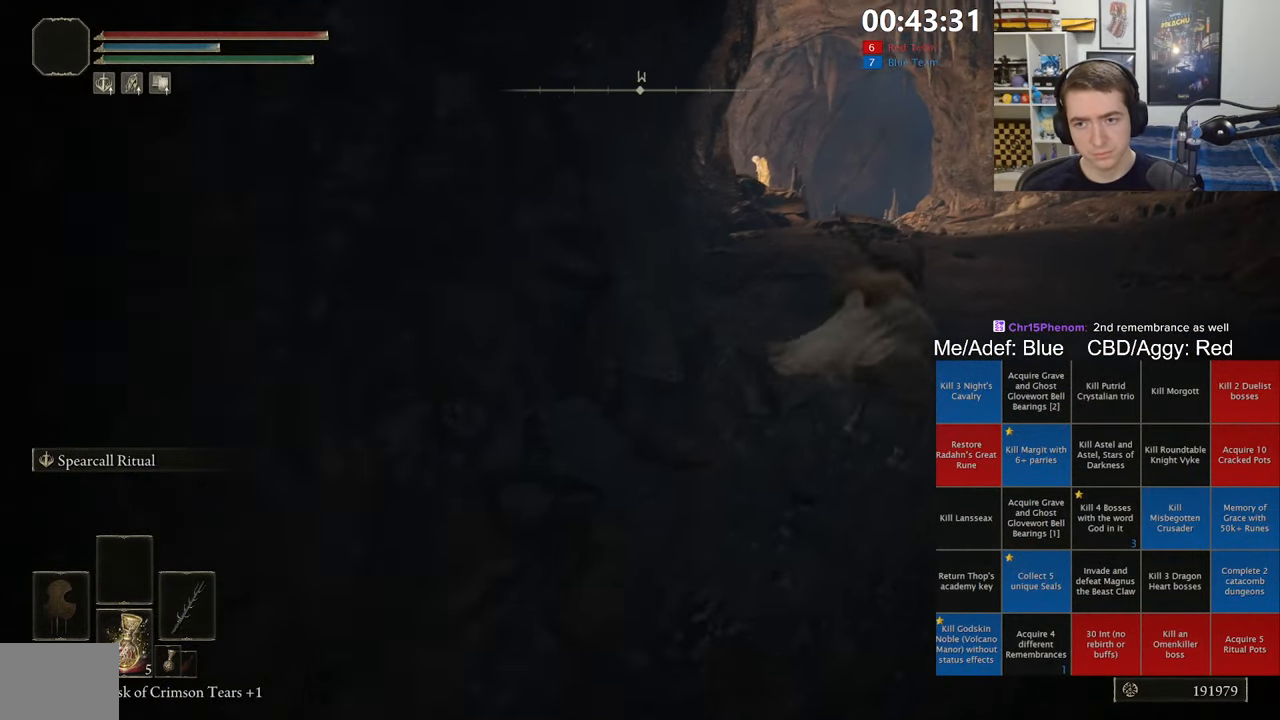
{"dt_ms": 500, "buttons": ["B", "L1"], "left_stick": "up", "right_stick": "down-right", "events": [[83, "left_stick", "up"], [500, "right_stick", "down-right"]]}
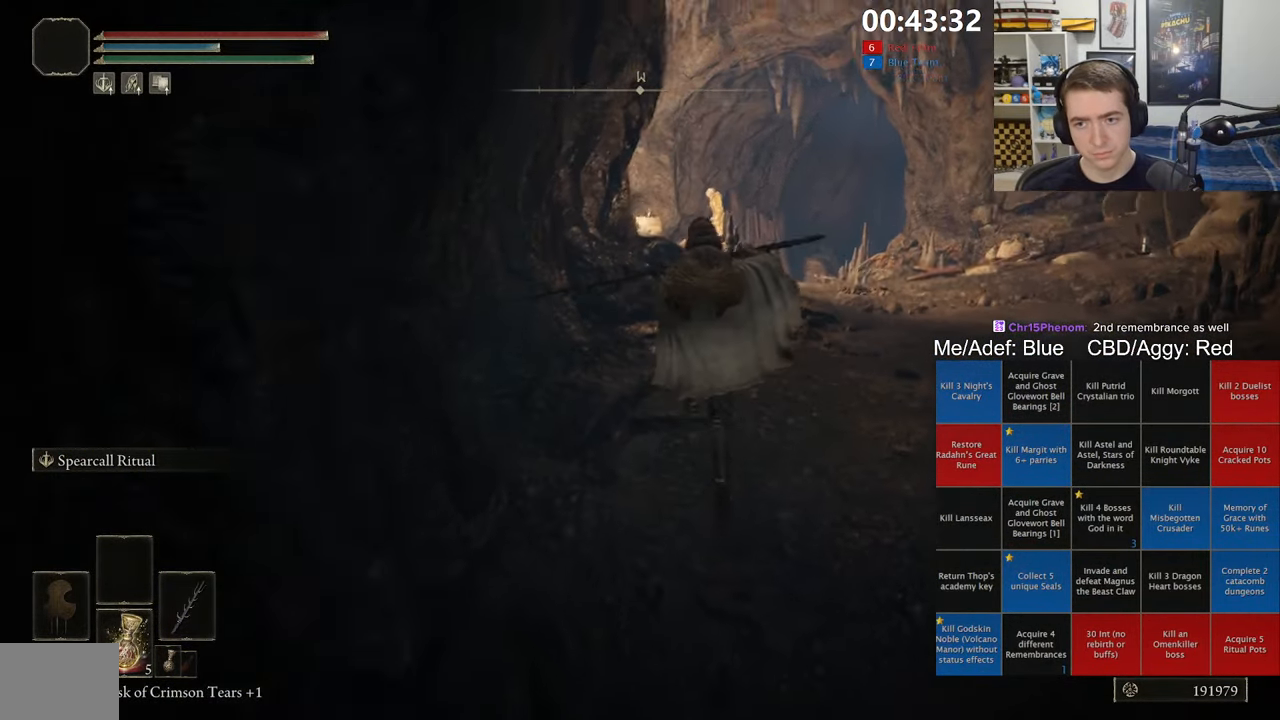
{"dt_ms": 500, "buttons": ["B", "L1"], "left_stick": "up", "right_stick": "center", "events": [[100, "right_stick", "center"]]}
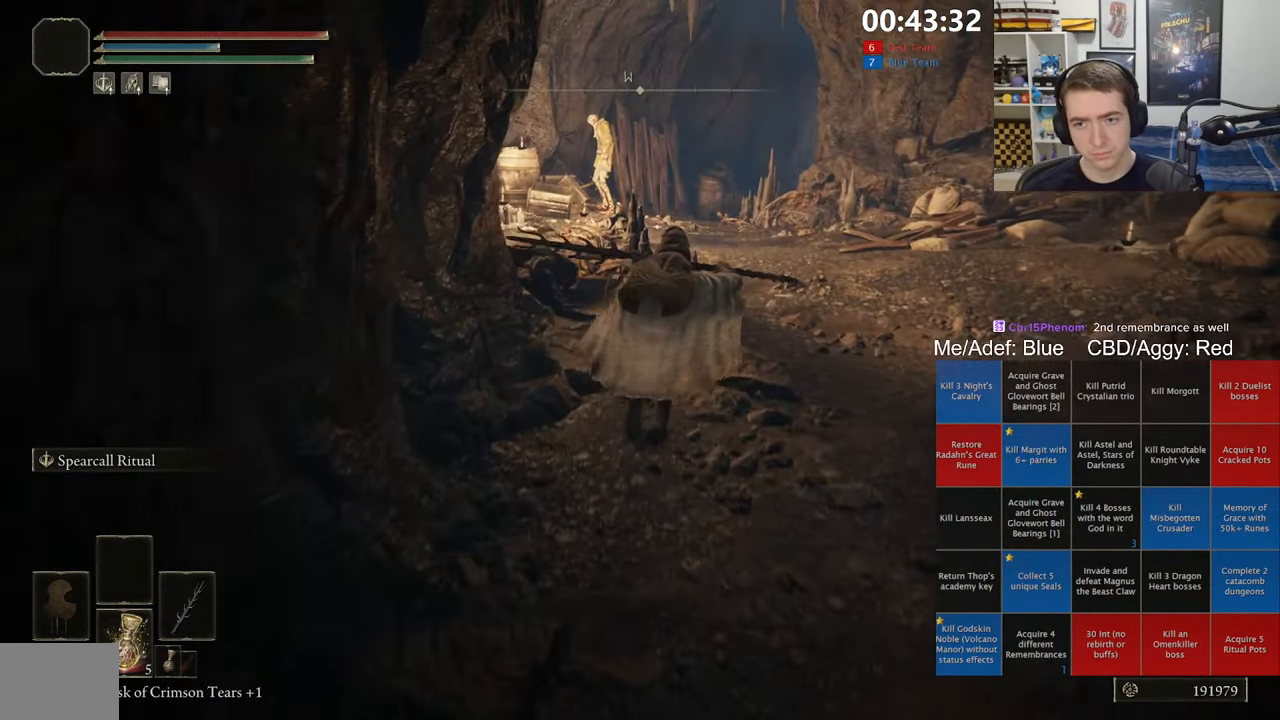
{"dt_ms": 500, "buttons": ["B", "L1"], "left_stick": "up", "right_stick": "center", "events": [[166, "A", "down"], [350, "A", "up"]]}
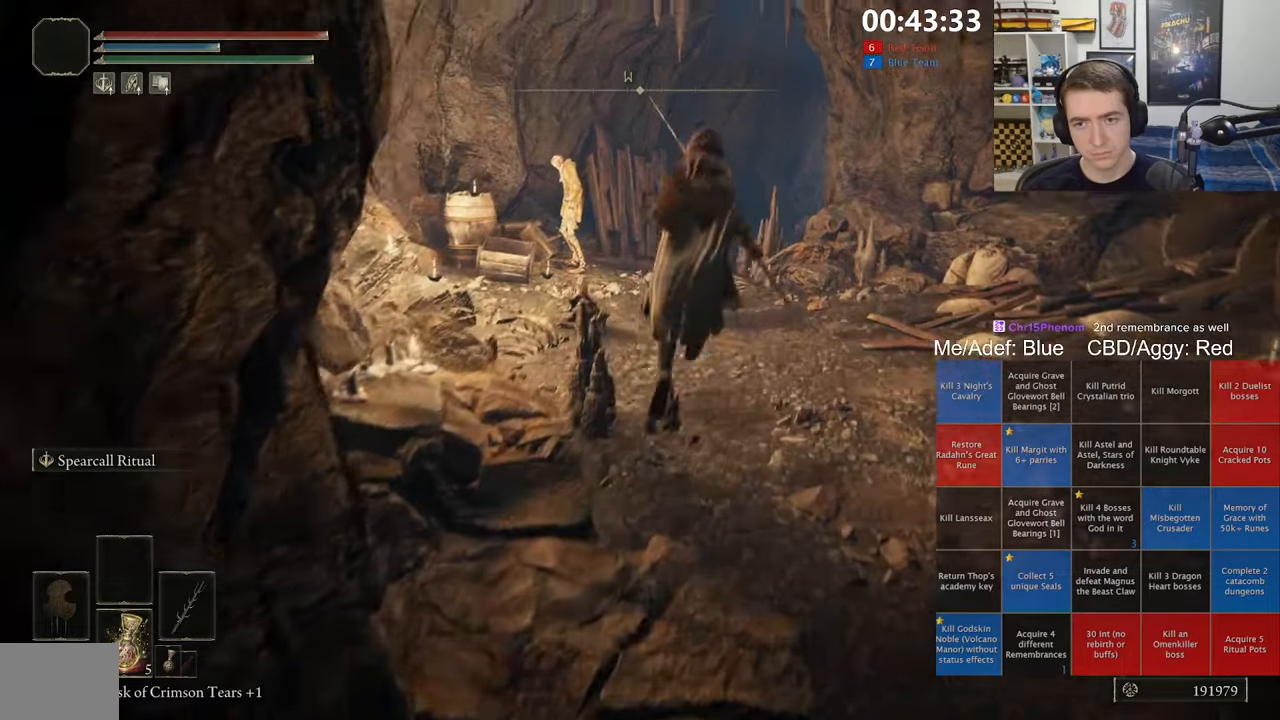
{"dt_ms": 500, "buttons": ["B", "L1"], "left_stick": "up", "right_stick": "center", "events": [[50, "right_stick", "down-right"], [200, "right_stick", "center"]]}
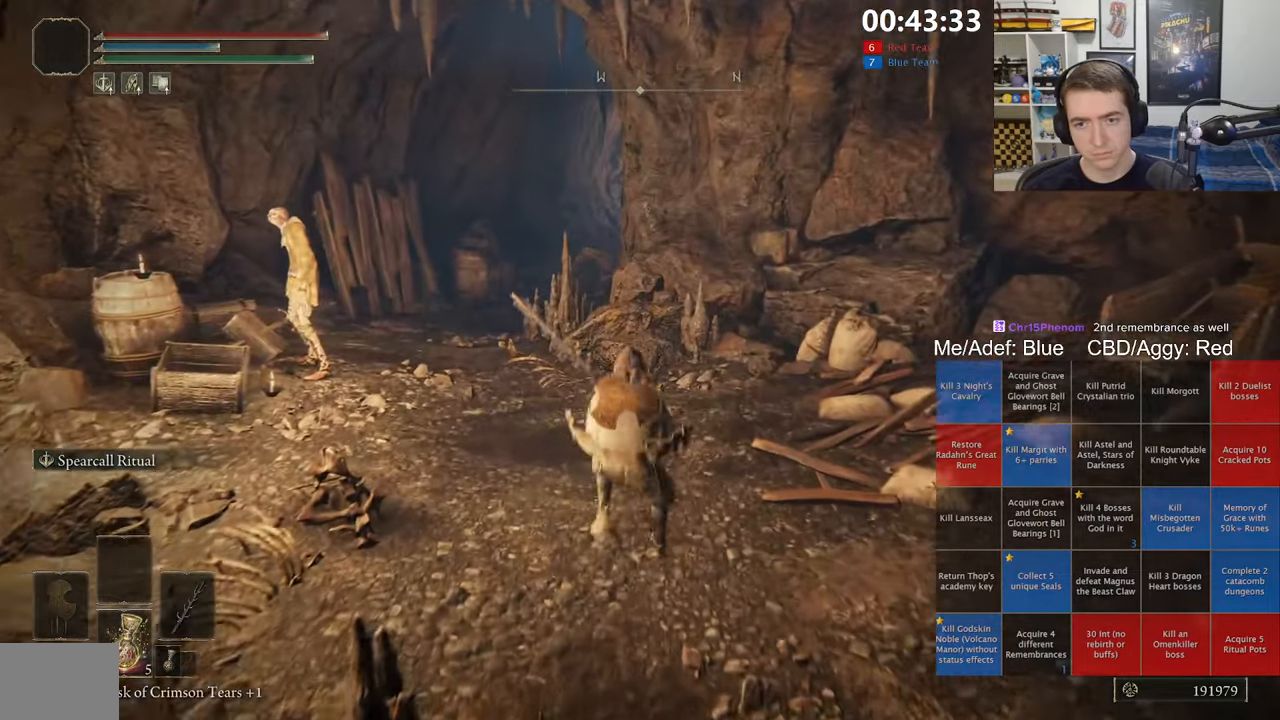
{"dt_ms": 500, "buttons": ["B", "L1"], "left_stick": "up", "right_stick": "center", "events": []}
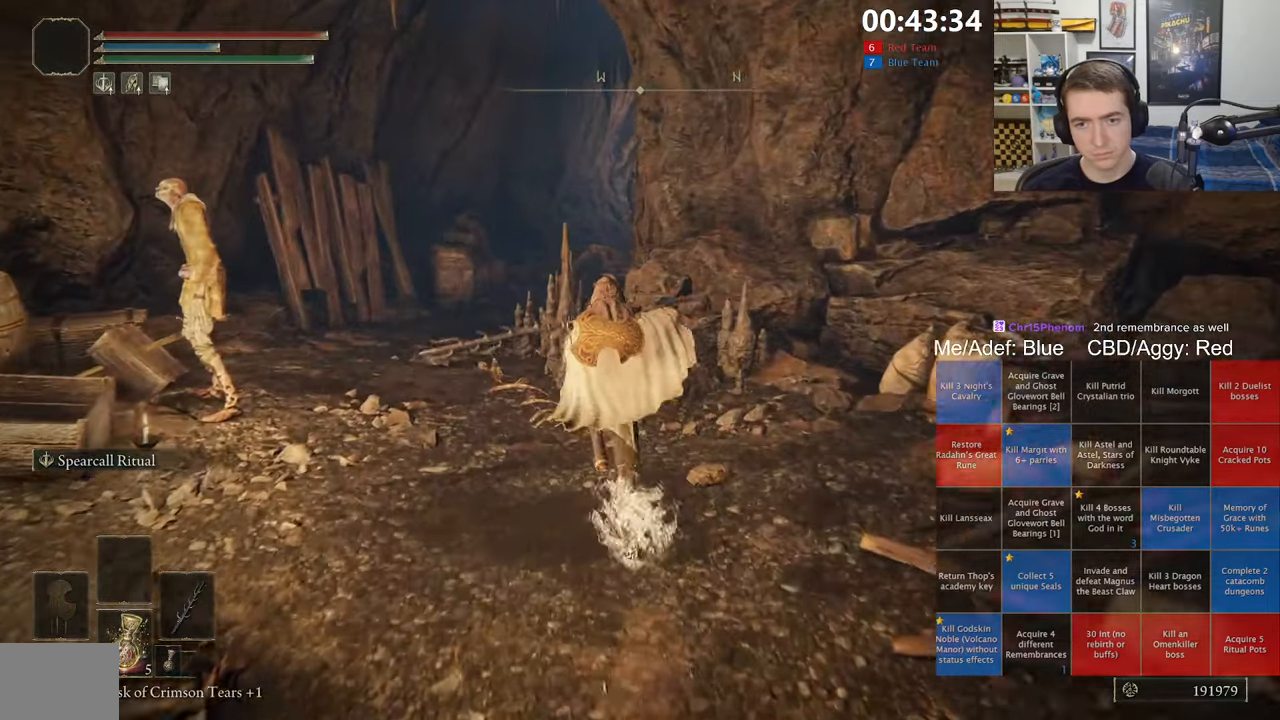
{"dt_ms": 500, "buttons": ["A", "B", "L1"], "left_stick": "up", "right_stick": "center", "events": [[217, "A", "down"]]}
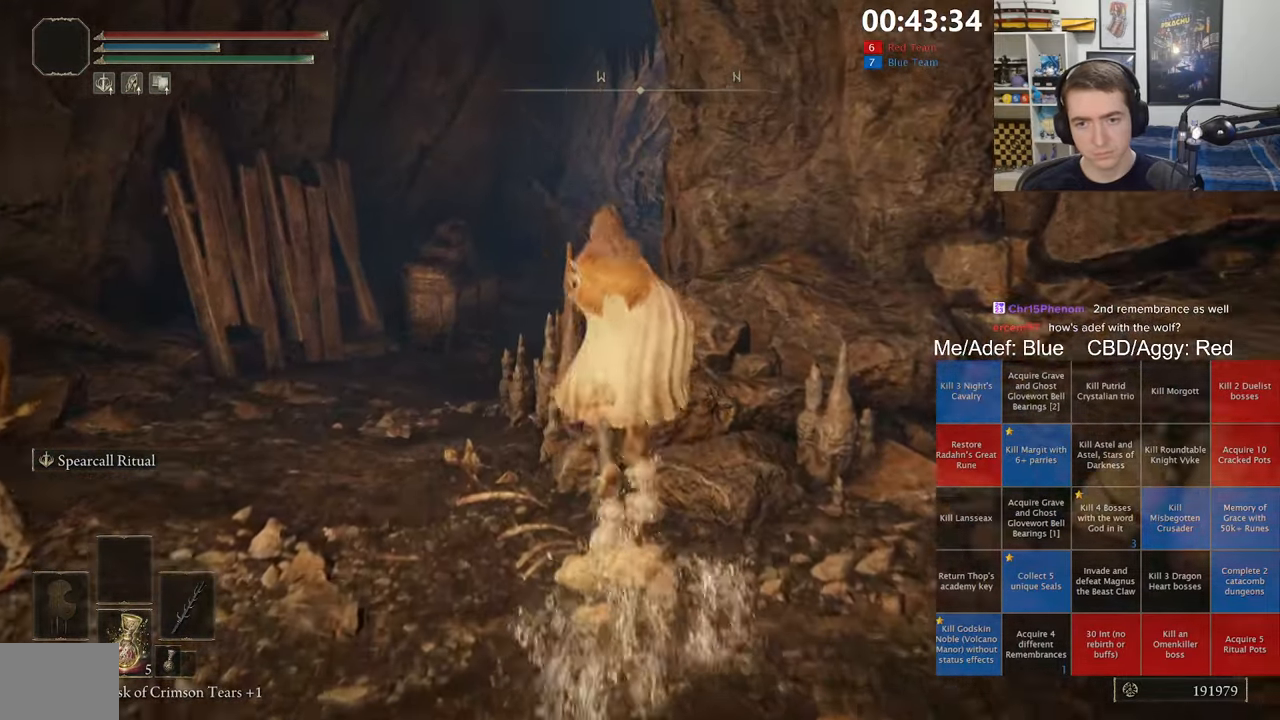
{"dt_ms": 500, "buttons": ["B", "L1"], "left_stick": "up", "right_stick": "center", "events": [[33, "A", "up"]]}
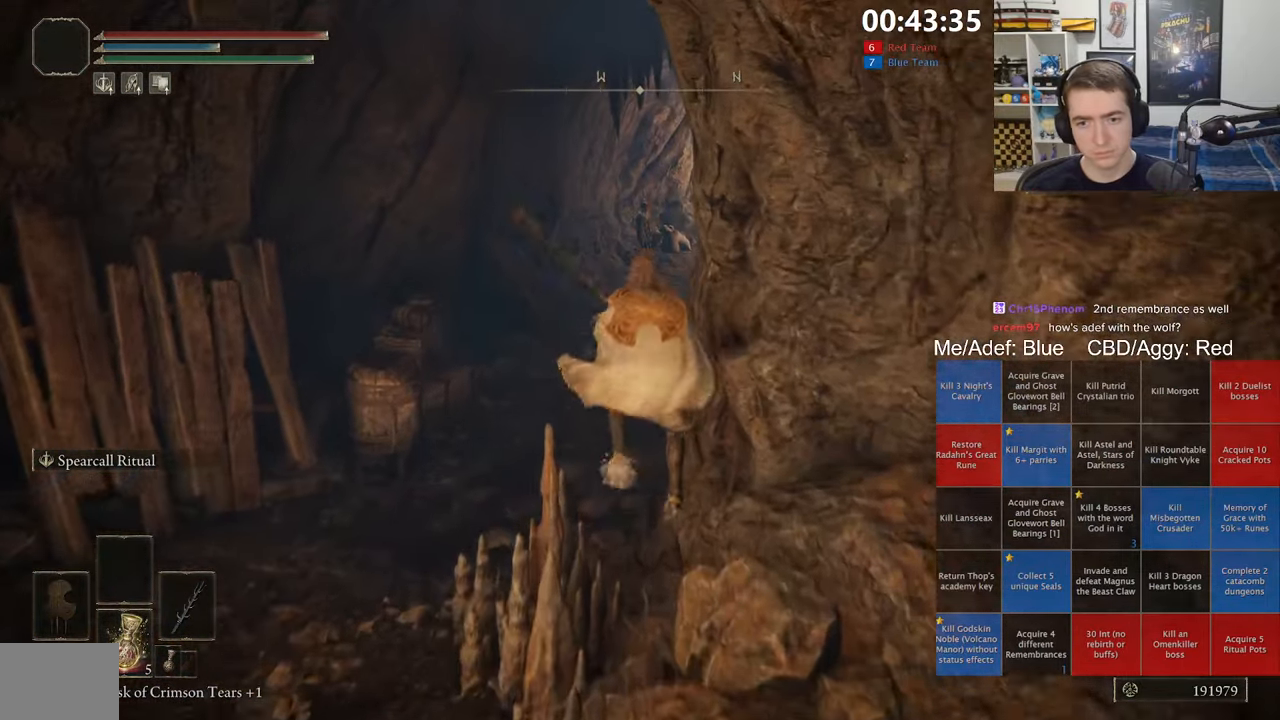
{"dt_ms": 500, "buttons": ["B", "L1"], "left_stick": "up", "right_stick": "center", "events": [[33, "left_stick", "up-left"], [217, "A", "down"], [217, "left_stick", "up"], [483, "A", "up"]]}
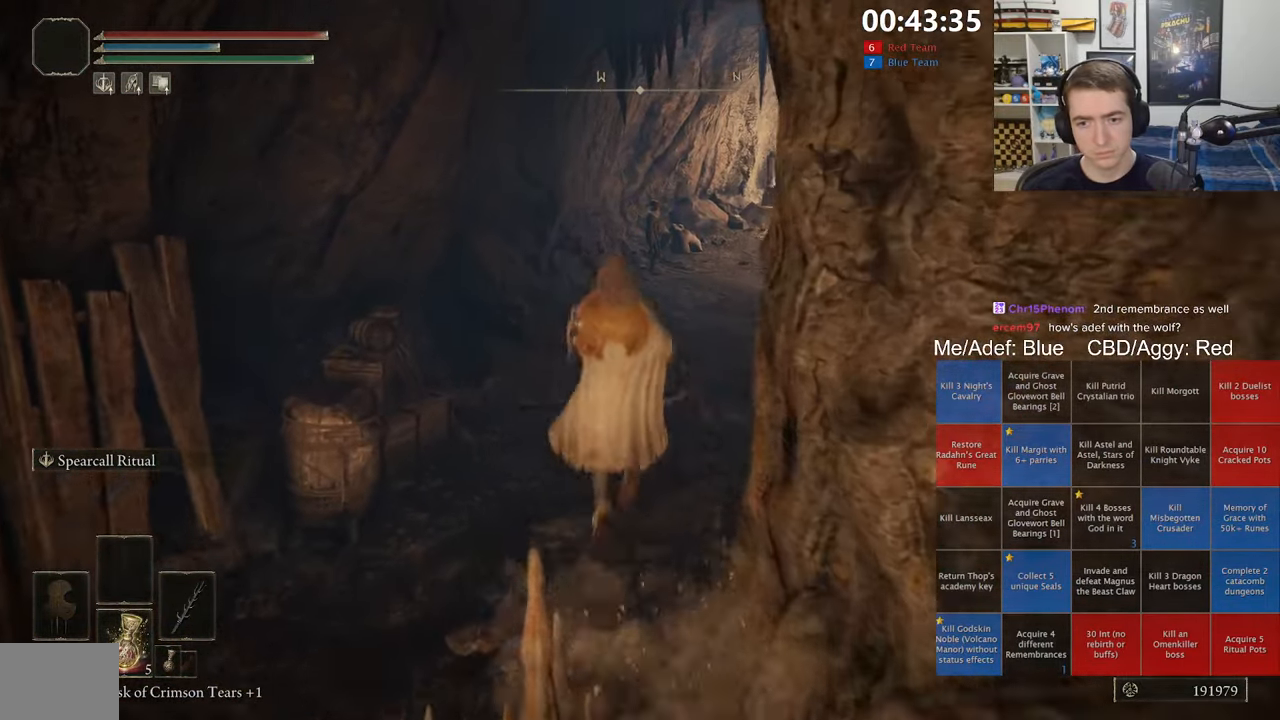
{"dt_ms": 500, "buttons": ["B", "L1"], "left_stick": "up", "right_stick": "center", "events": [[200, "right_stick", "right"], [317, "right_stick", "center"]]}
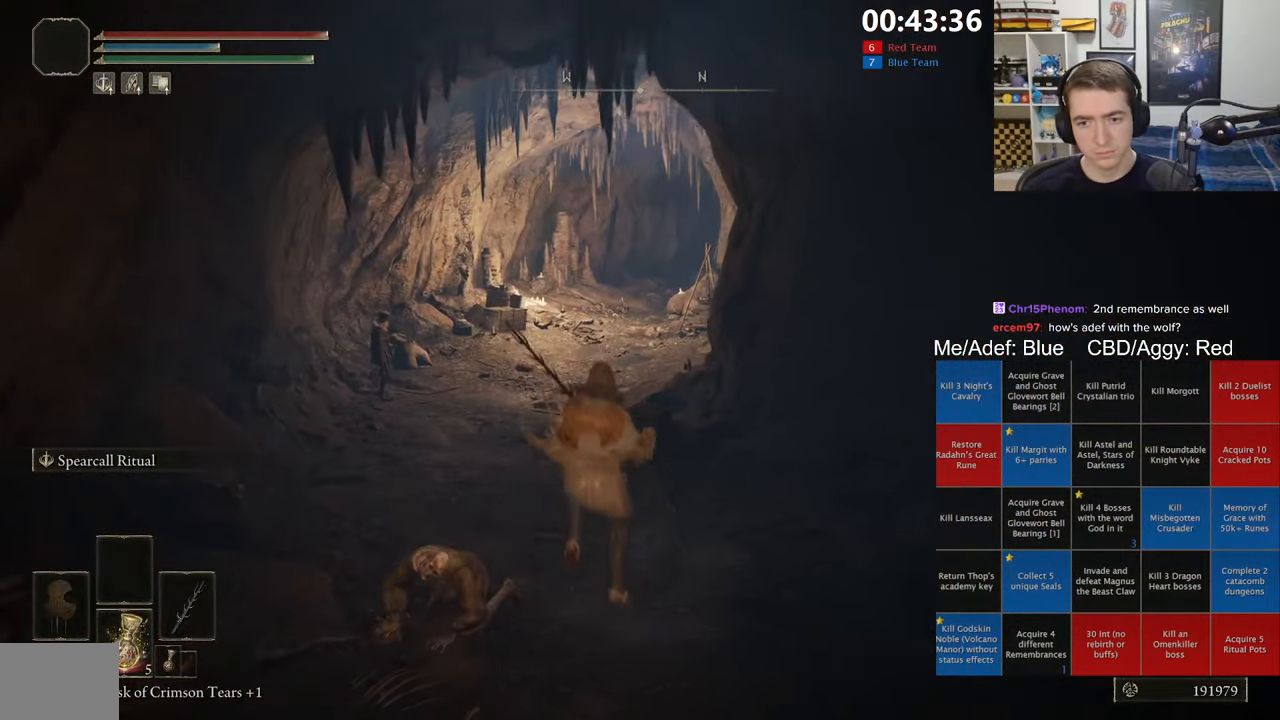
{"dt_ms": 500, "buttons": ["B", "L1"], "left_stick": "up", "right_stick": "center", "events": []}